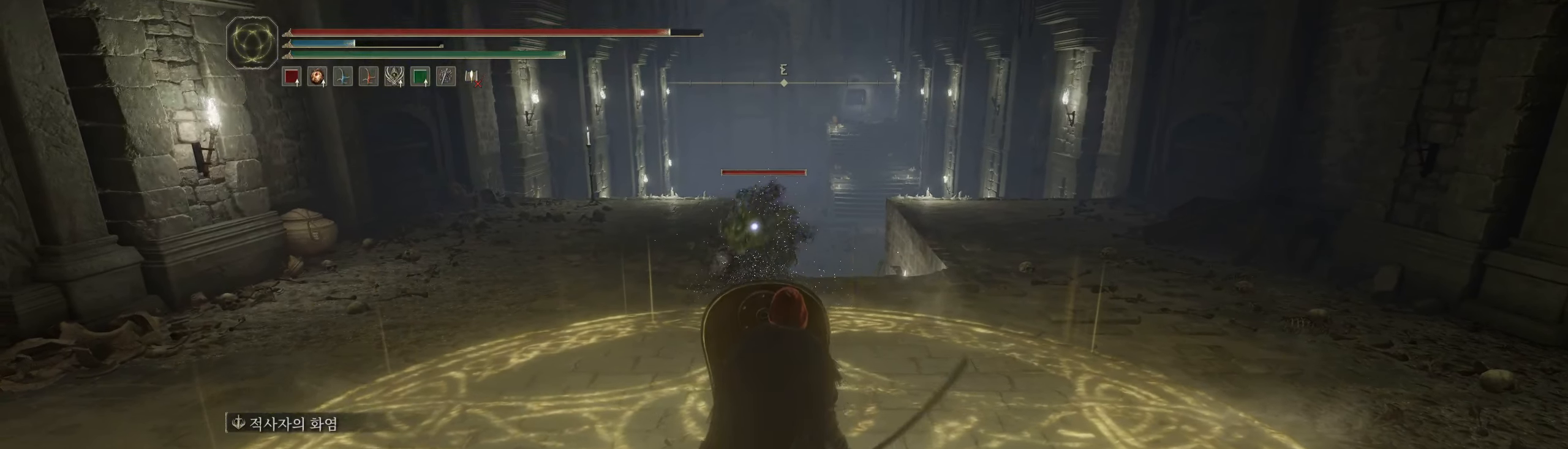
Gameplay with a controller (Xbox layout); each line is a JSON object with the inputs held at the frame after it (dt_ms = milliseconds from this image to that frame). "events" lists button and stick changes between this image and that frame as [ms after this image, input, new state], when the widget could be followed in between. Not read: DPAD_DOWN DPAD_LEFT DPAD_RIGHT DPAD_UP L3 R3 other_buttons right_stick.
{"dt_ms": 500, "buttons": ["L2"], "left_stick": "up"}
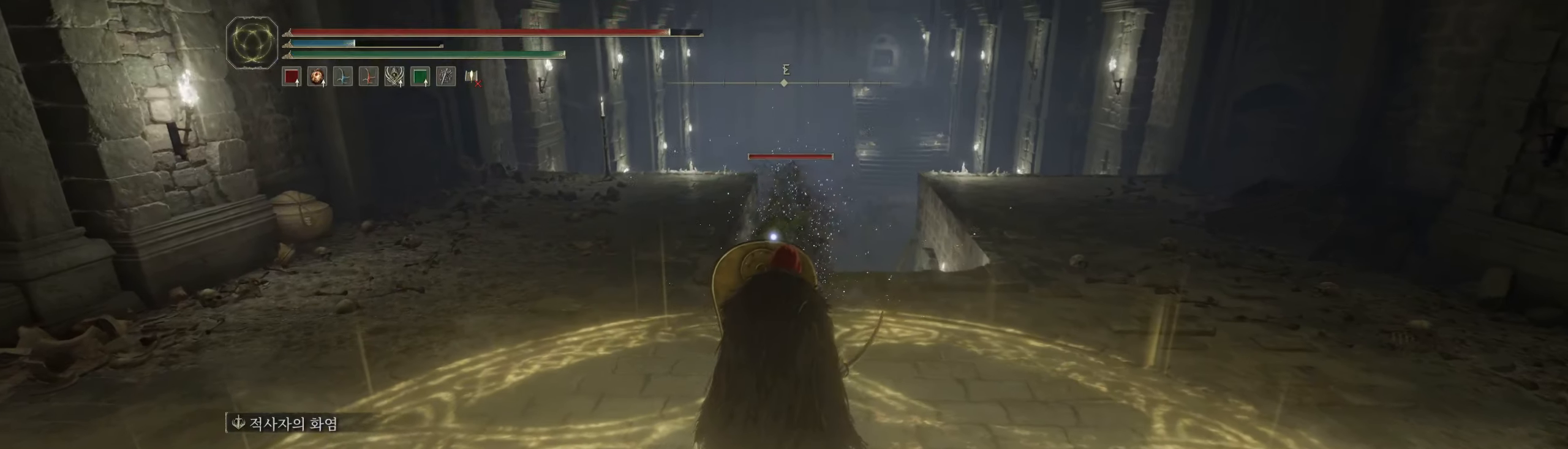
{"dt_ms": 500, "buttons": ["R2"], "left_stick": "center"}
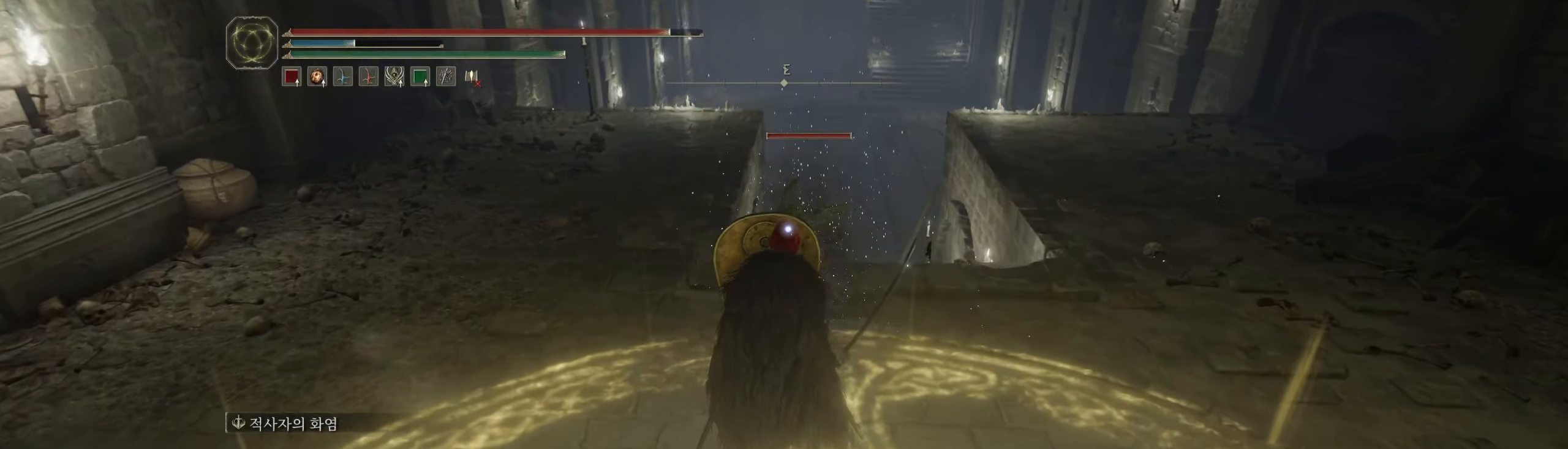
{"dt_ms": 500, "buttons": [], "left_stick": "center", "events": [[83, "R2", "up"], [167, "left_stick", "left"], [267, "left_stick", "center"]]}
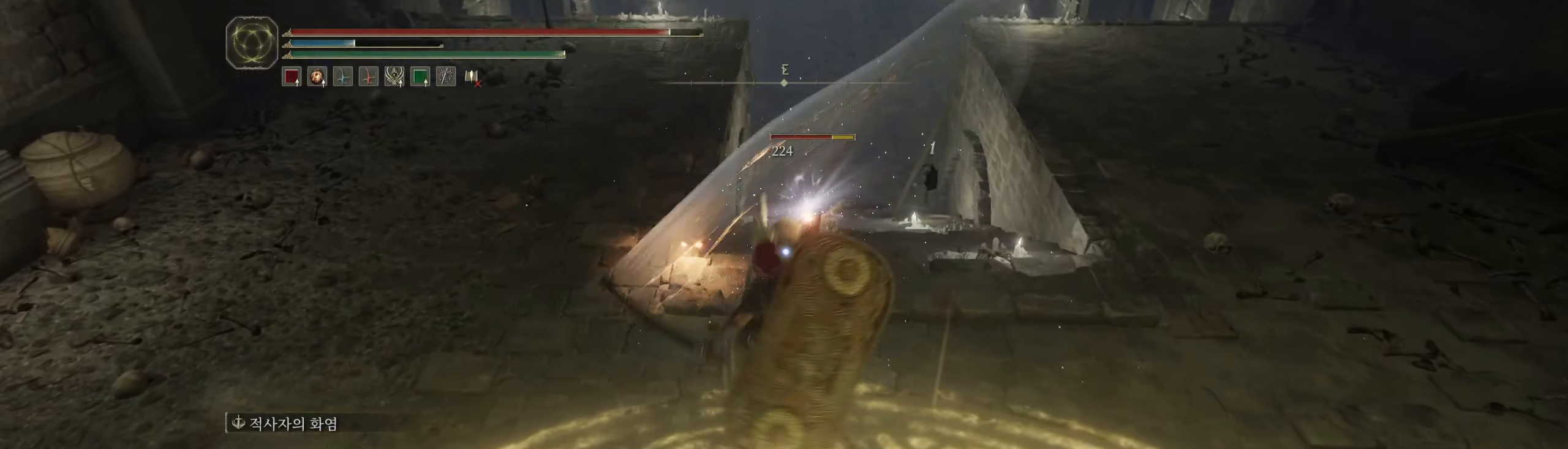
{"dt_ms": 500, "buttons": ["L2"], "left_stick": "center", "events": [[433, "L2", "down"]]}
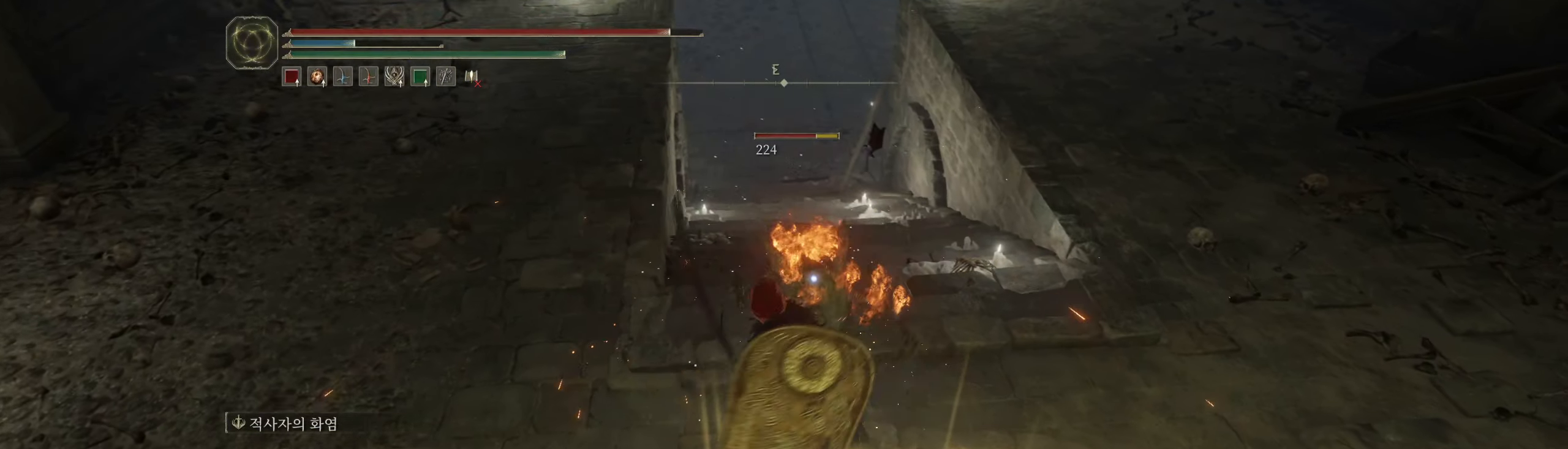
{"dt_ms": 500, "buttons": ["L2"], "left_stick": "down-right", "events": [[267, "left_stick", "down-right"]]}
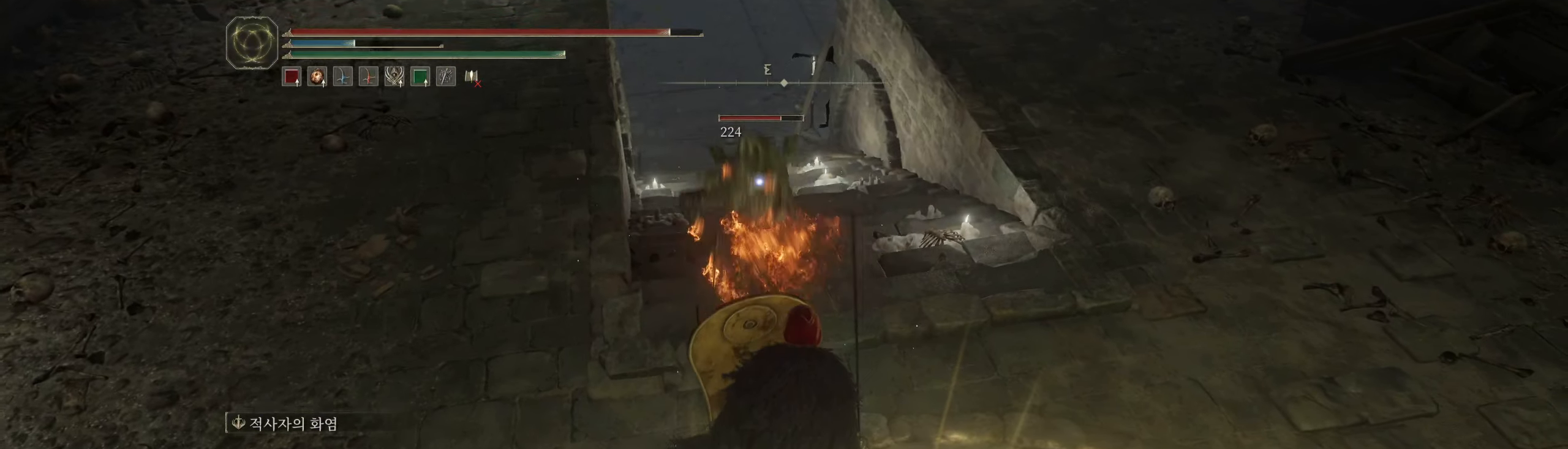
{"dt_ms": 500, "buttons": ["L2"], "left_stick": "center", "events": [[200, "left_stick", "center"]]}
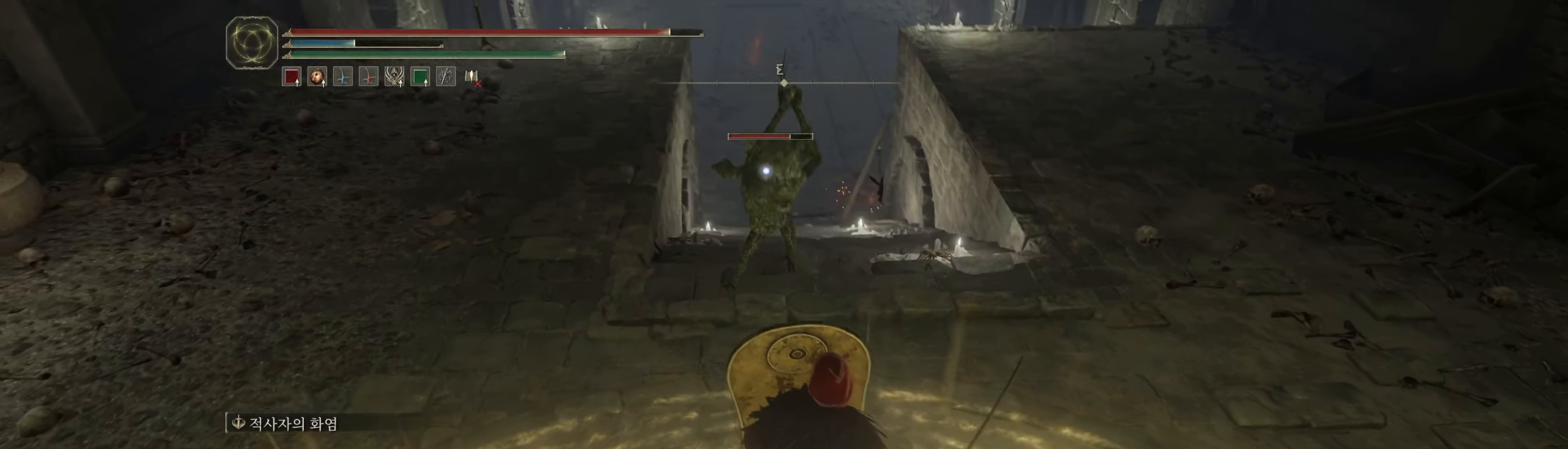
{"dt_ms": 500, "buttons": ["L2"], "left_stick": "center", "events": []}
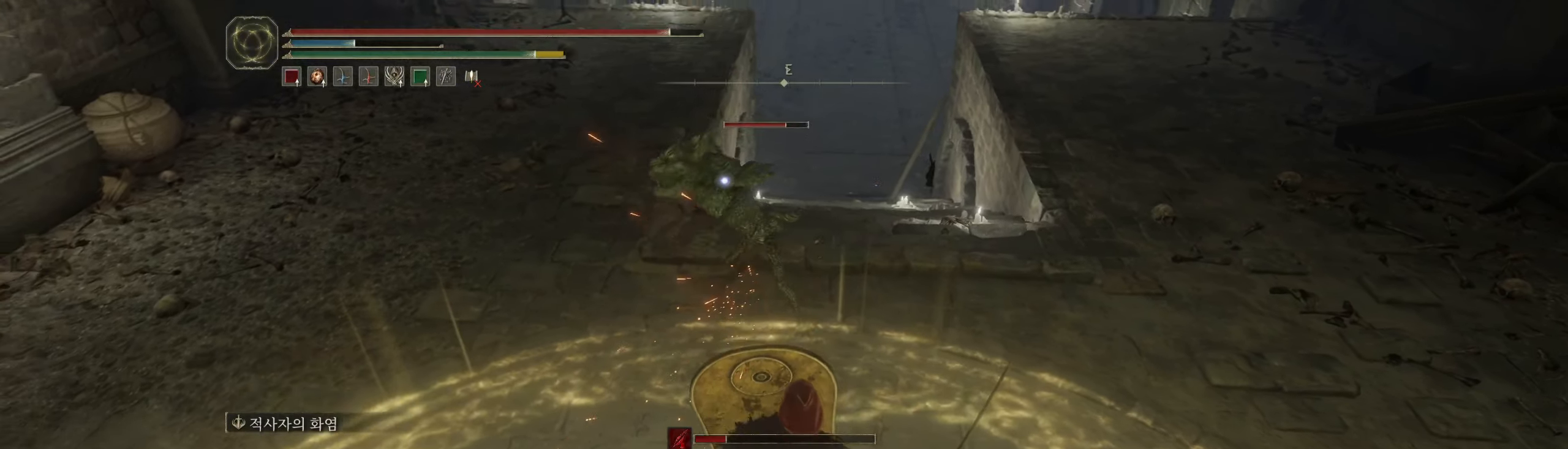
{"dt_ms": 500, "buttons": [], "left_stick": "center"}
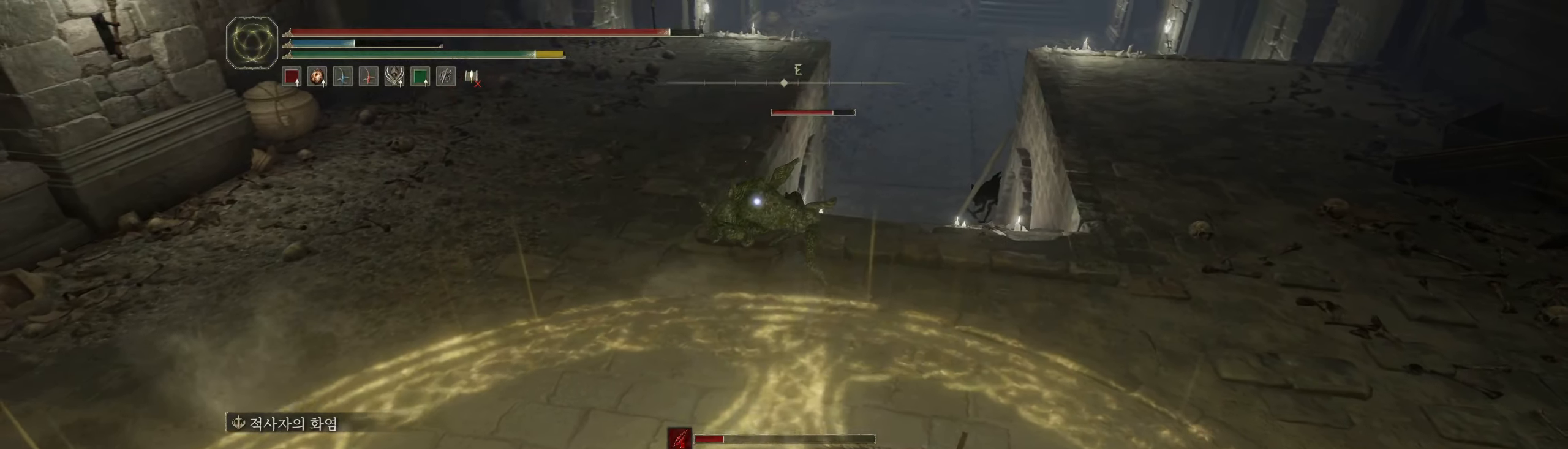
{"dt_ms": 500, "buttons": [], "left_stick": "center", "events": []}
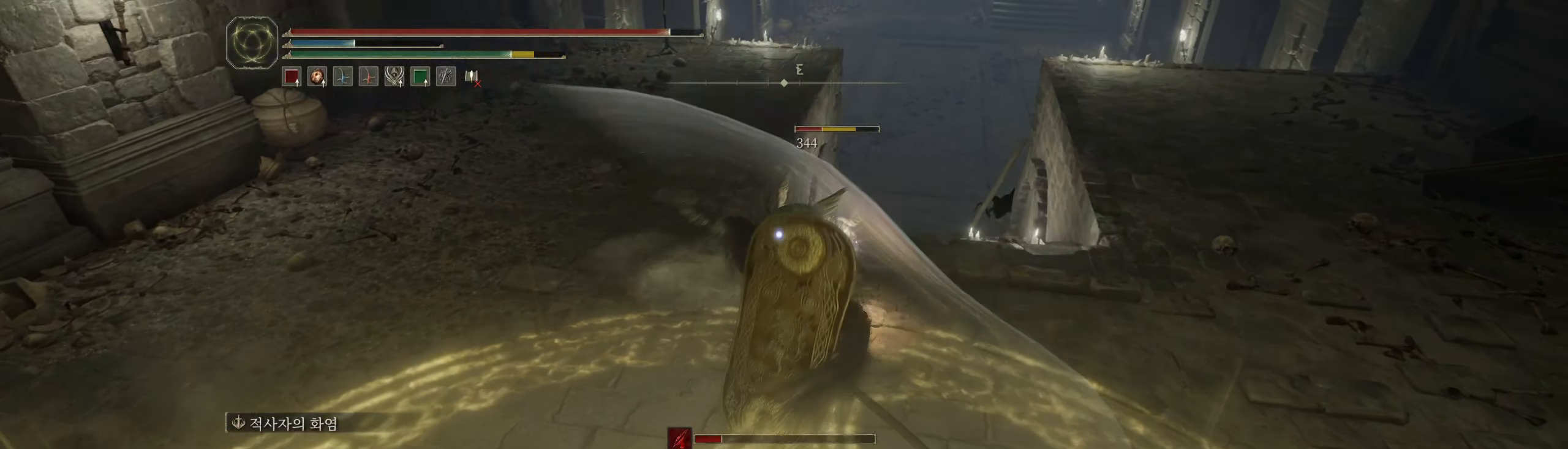
{"dt_ms": 500, "buttons": ["L2"], "left_stick": "up", "events": [[400, "left_stick", "up"], [500, "L2", "down"]]}
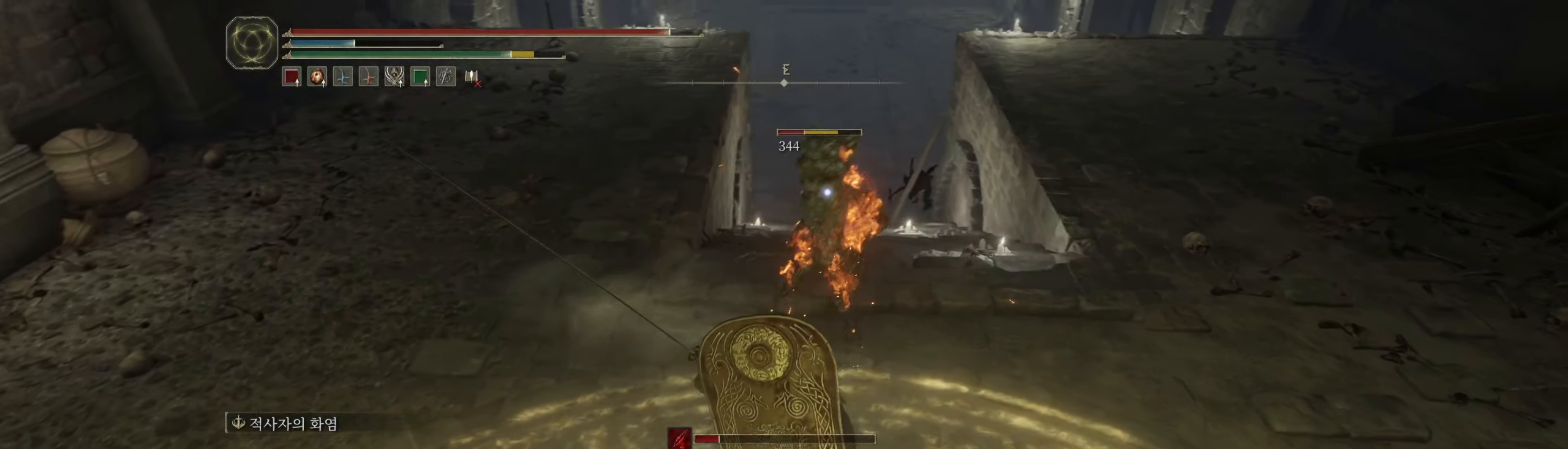
{"dt_ms": 500, "buttons": [], "left_stick": "up", "events": [[50, "L2", "up"]]}
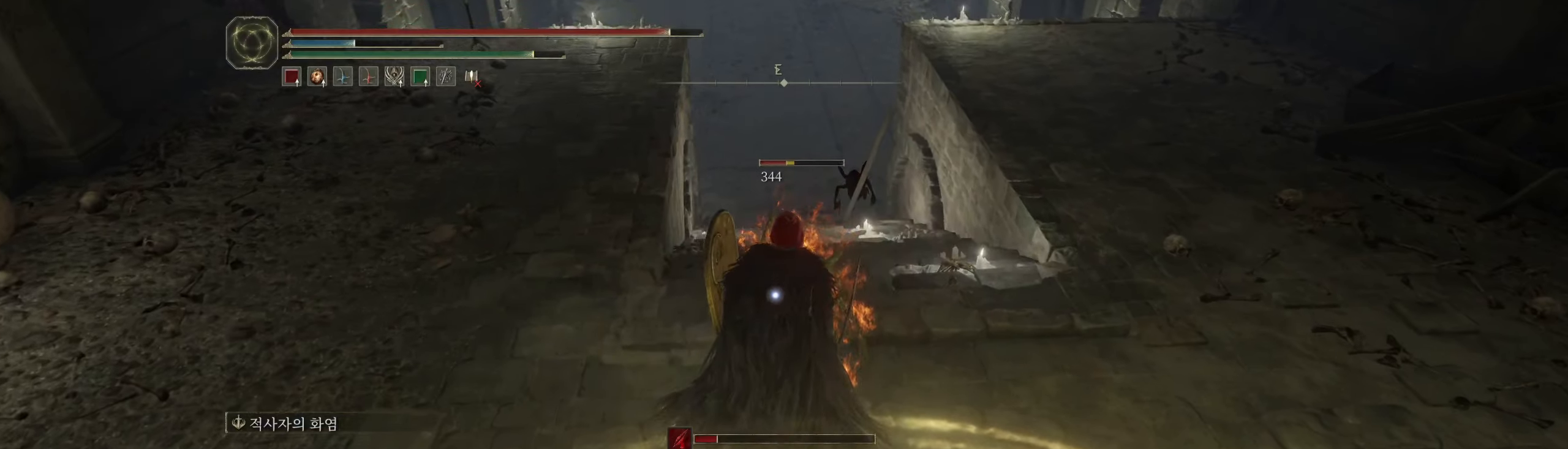
{"dt_ms": 500, "buttons": [], "left_stick": "center"}
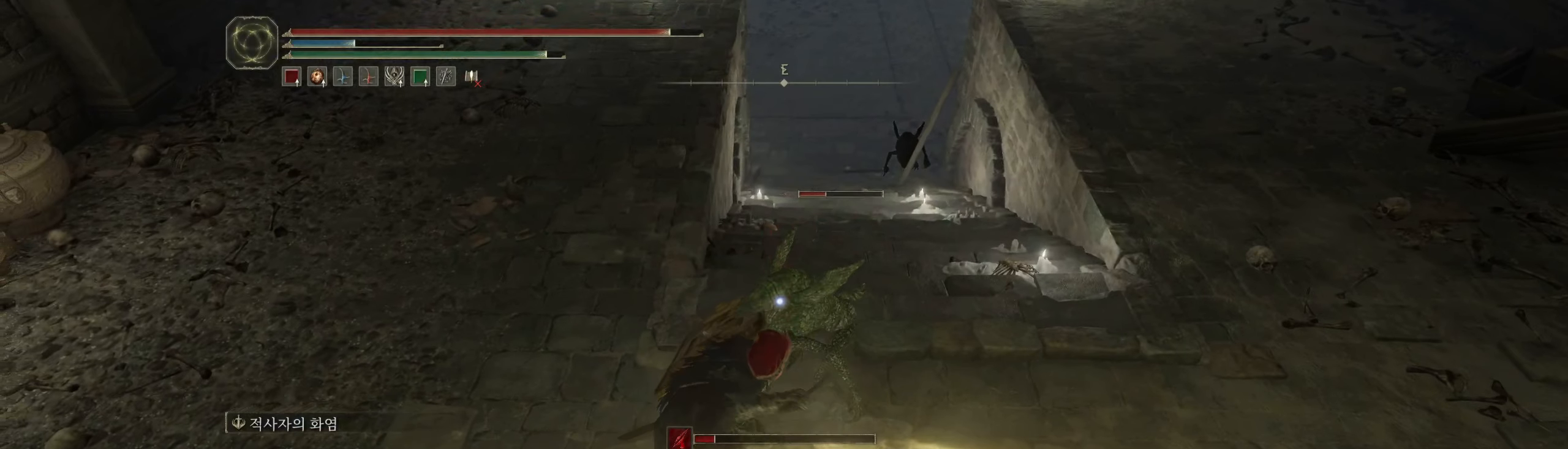
{"dt_ms": 1000, "buttons": [], "left_stick": "left"}
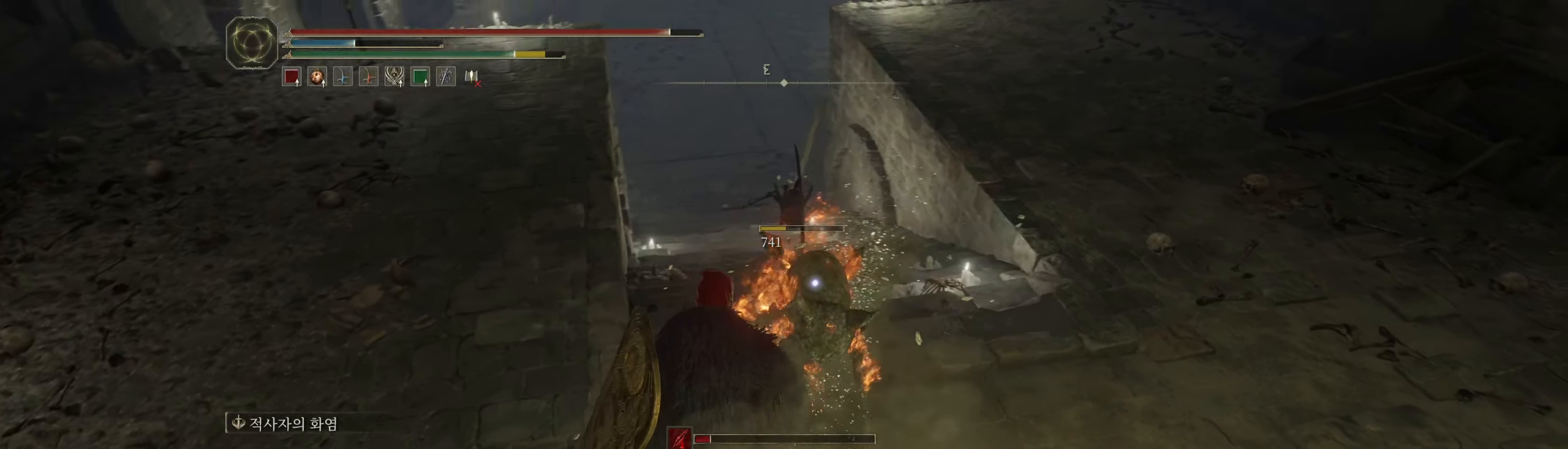
{"dt_ms": 500, "buttons": [], "left_stick": "center", "events": [[50, "left_stick", "center"]]}
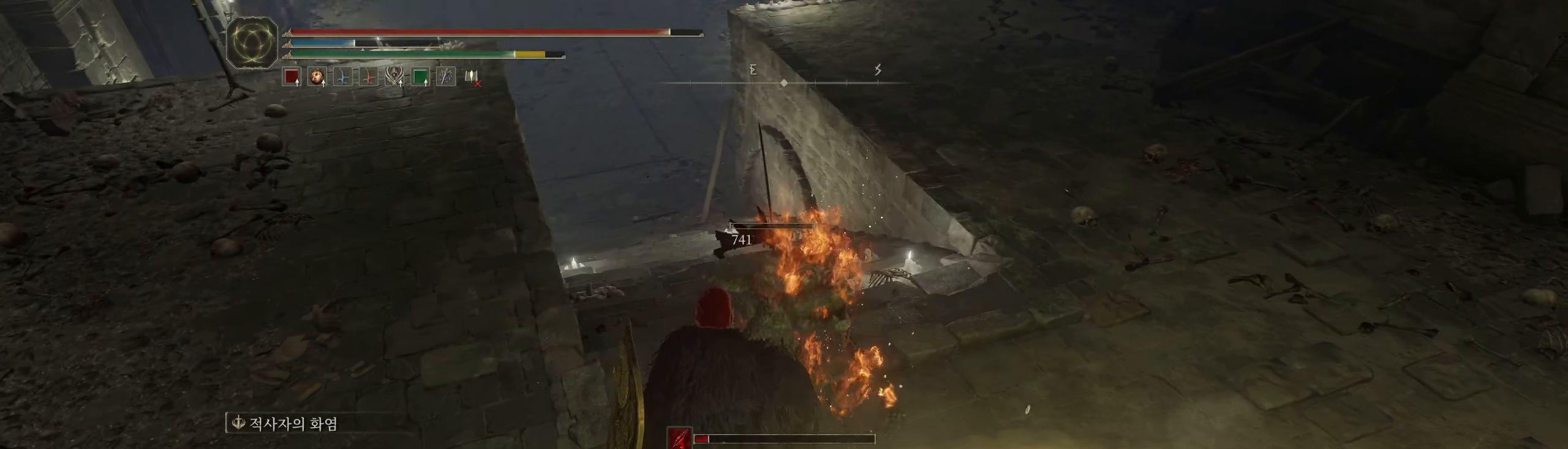
{"dt_ms": 1000, "buttons": [], "left_stick": "center"}
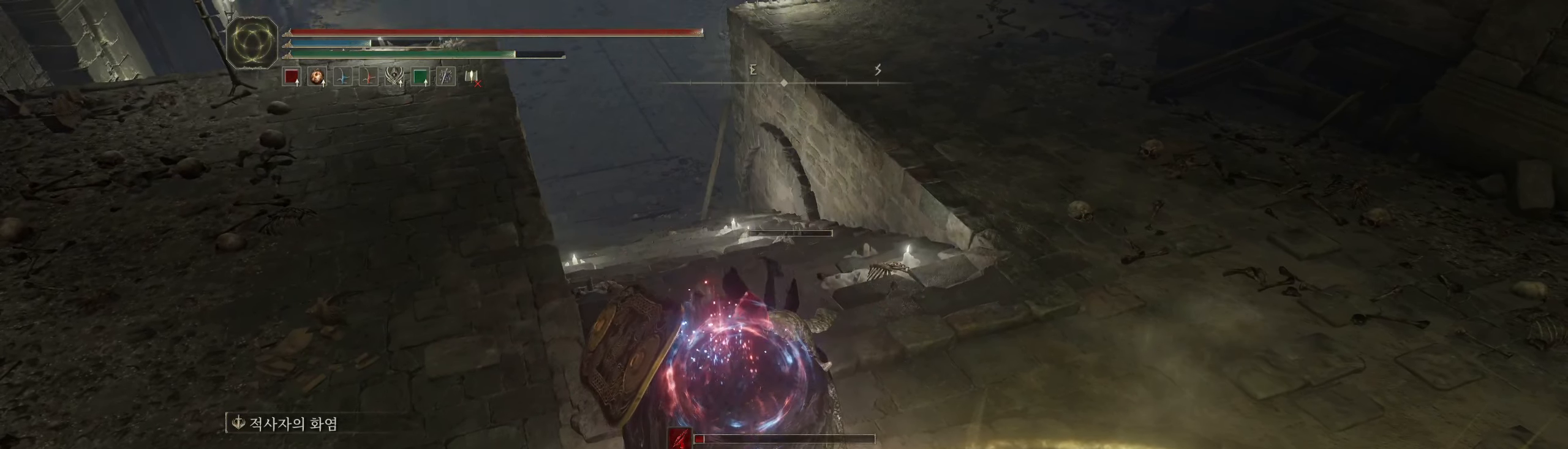
{"dt_ms": 500, "buttons": [], "left_stick": "center"}
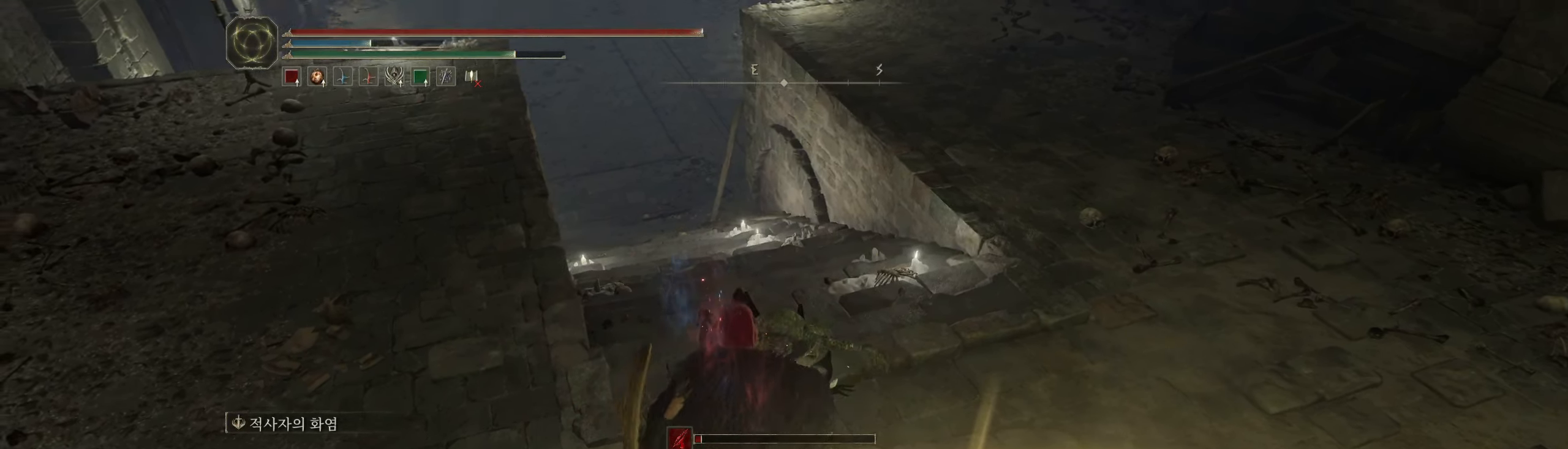
{"dt_ms": 500, "buttons": [], "left_stick": "down", "events": [[484, "left_stick", "down"]]}
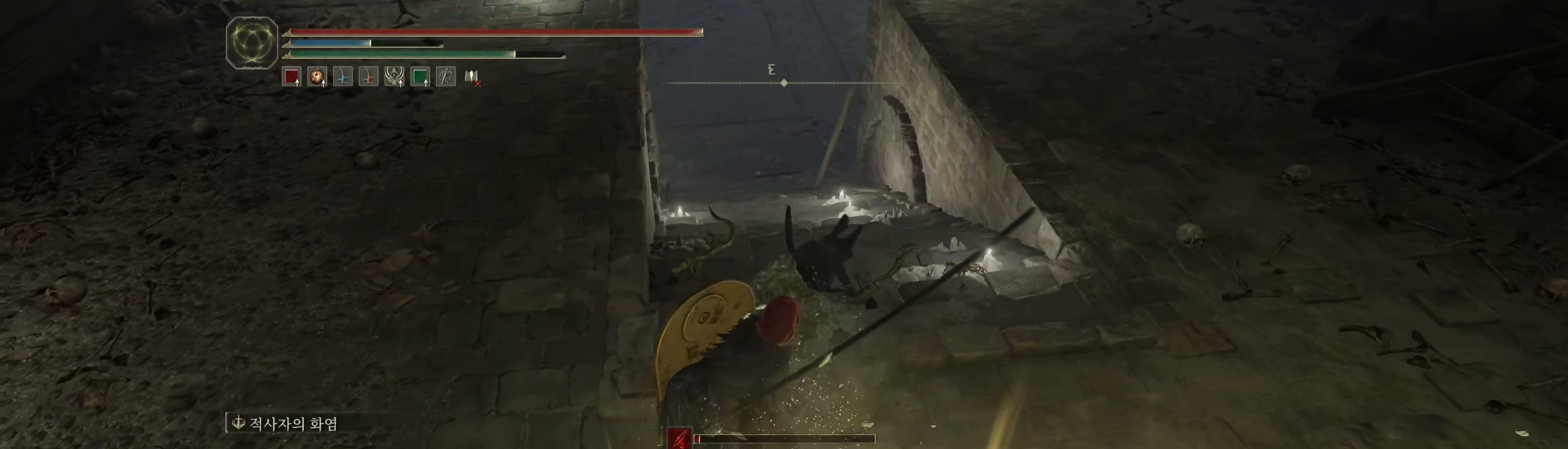
{"dt_ms": 500, "buttons": [], "left_stick": "down", "events": []}
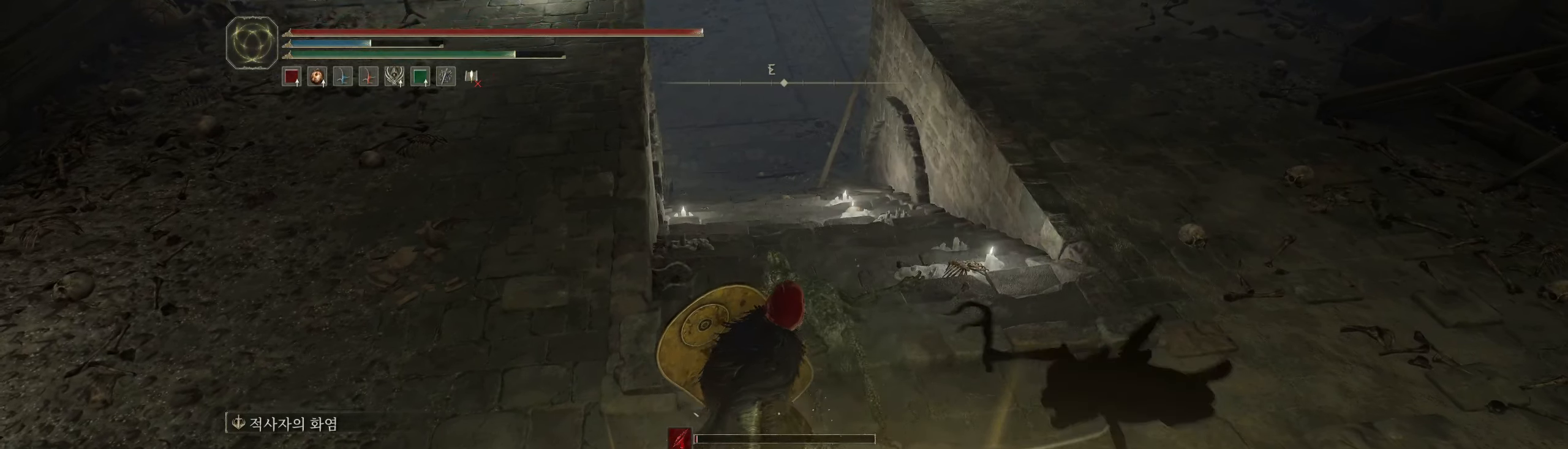
{"dt_ms": 500, "buttons": [], "left_stick": "down"}
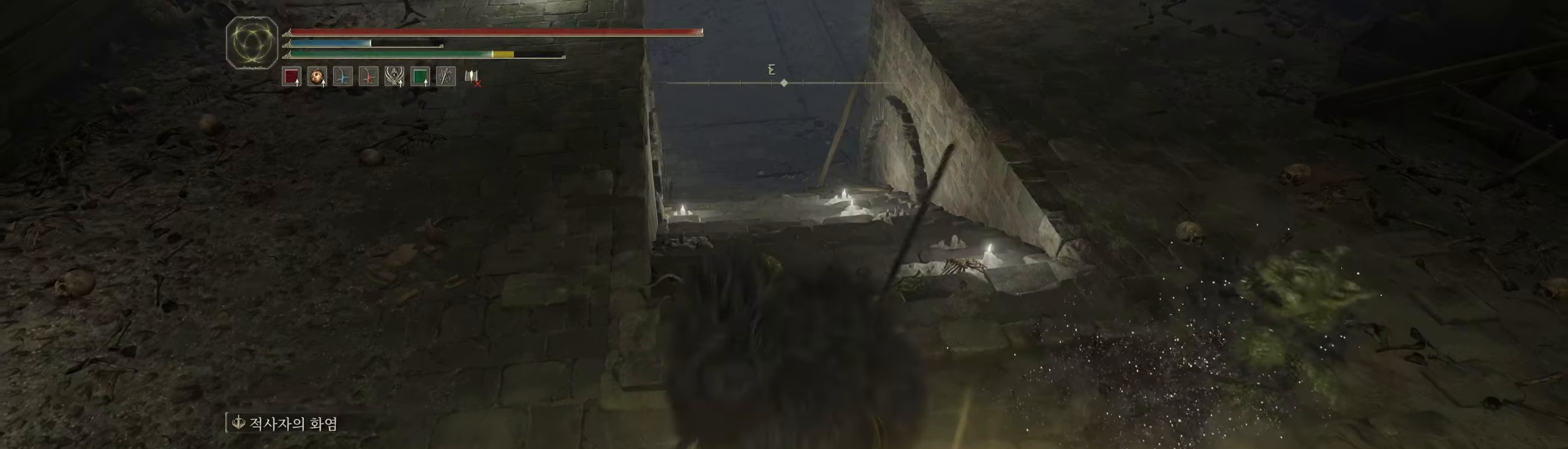
{"dt_ms": 500, "buttons": [], "left_stick": "down-right"}
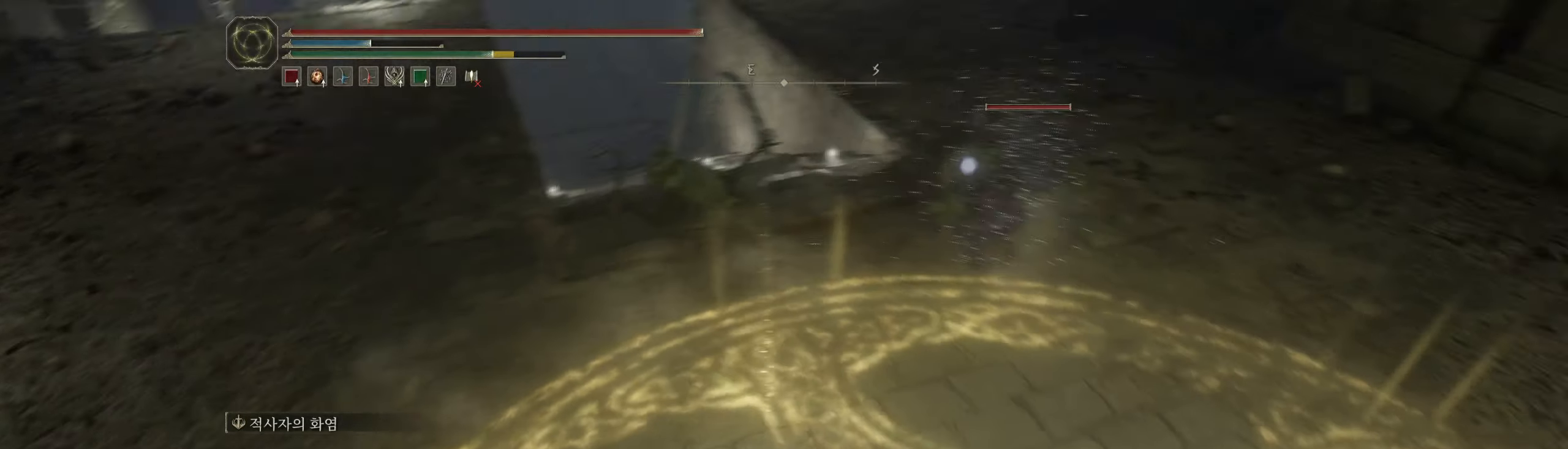
{"dt_ms": 500, "buttons": [], "left_stick": "up", "events": [[150, "left_stick", "up-right"], [216, "left_stick", "up"]]}
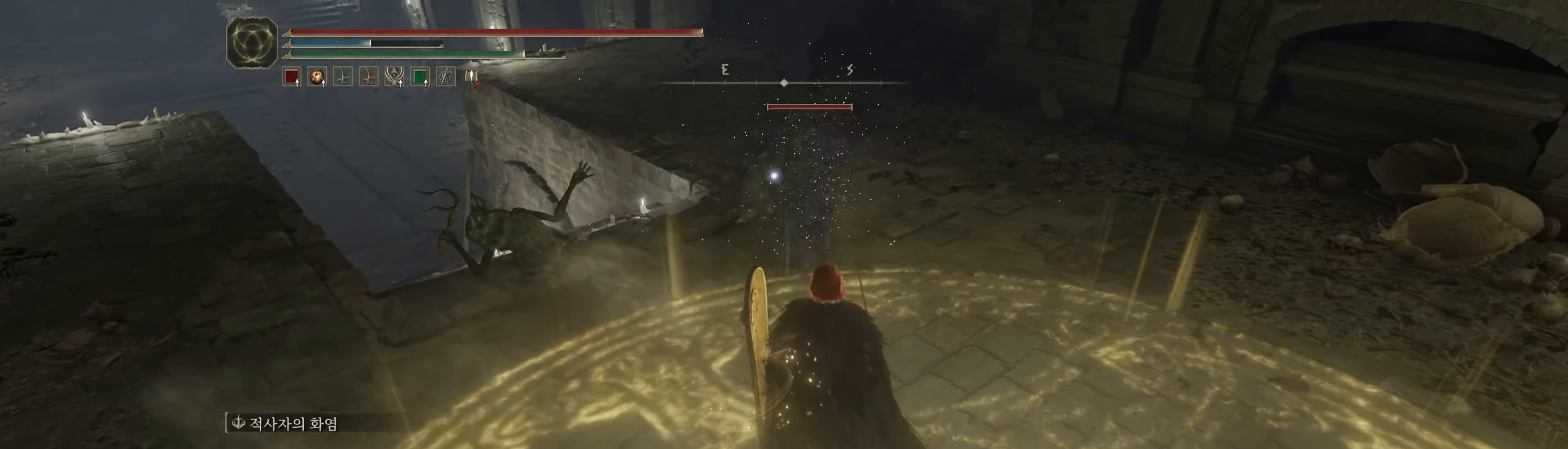
{"dt_ms": 500, "buttons": ["L2"], "left_stick": "center", "events": [[216, "L2", "down"], [433, "left_stick", "center"]]}
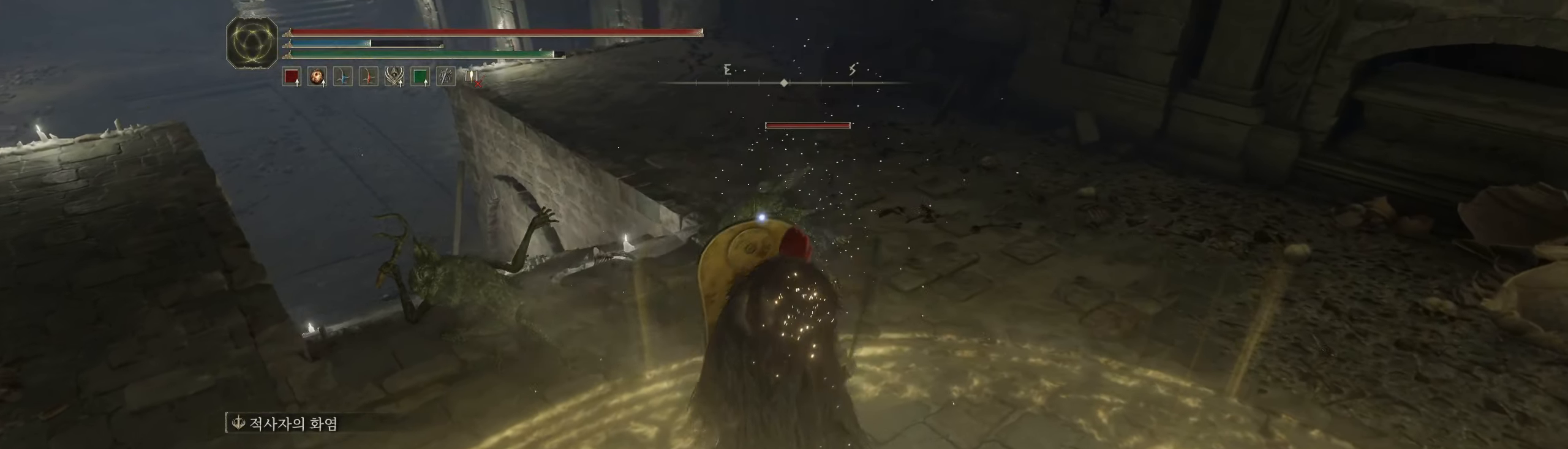
{"dt_ms": 500, "buttons": ["L2"], "left_stick": "center", "events": [[100, "R2", "down"], [266, "R2", "up"]]}
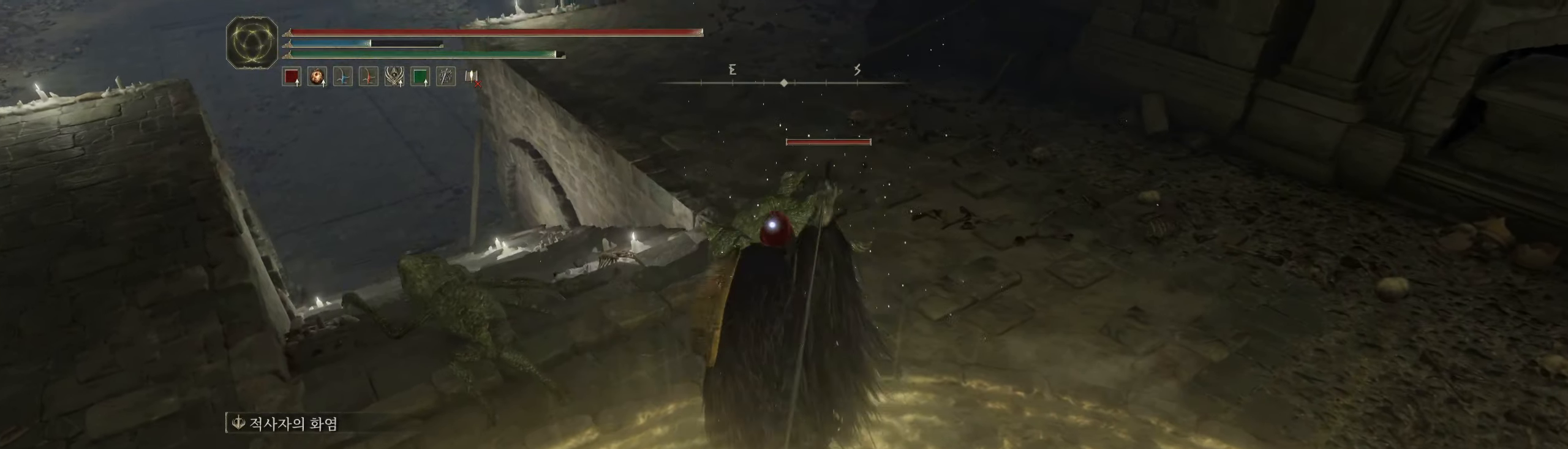
{"dt_ms": 500, "buttons": ["L2"], "left_stick": "center"}
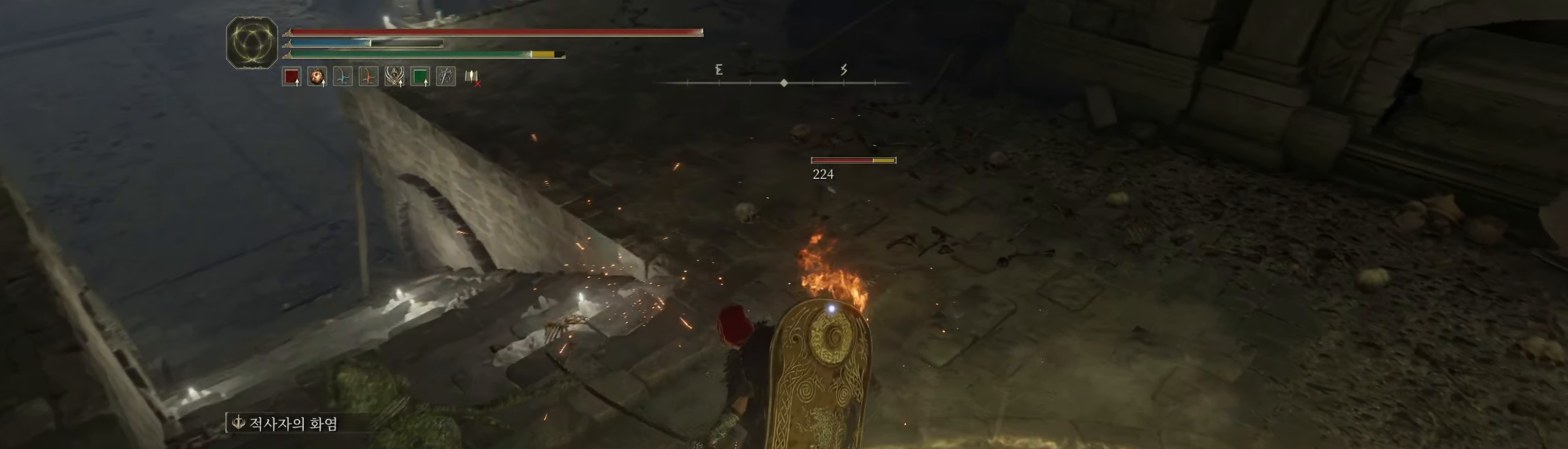
{"dt_ms": 500, "buttons": ["L2"], "left_stick": "down", "events": [[50, "left_stick", "left"], [183, "L2", "up"], [216, "left_stick", "center"], [233, "L2", "down"], [300, "left_stick", "down"]]}
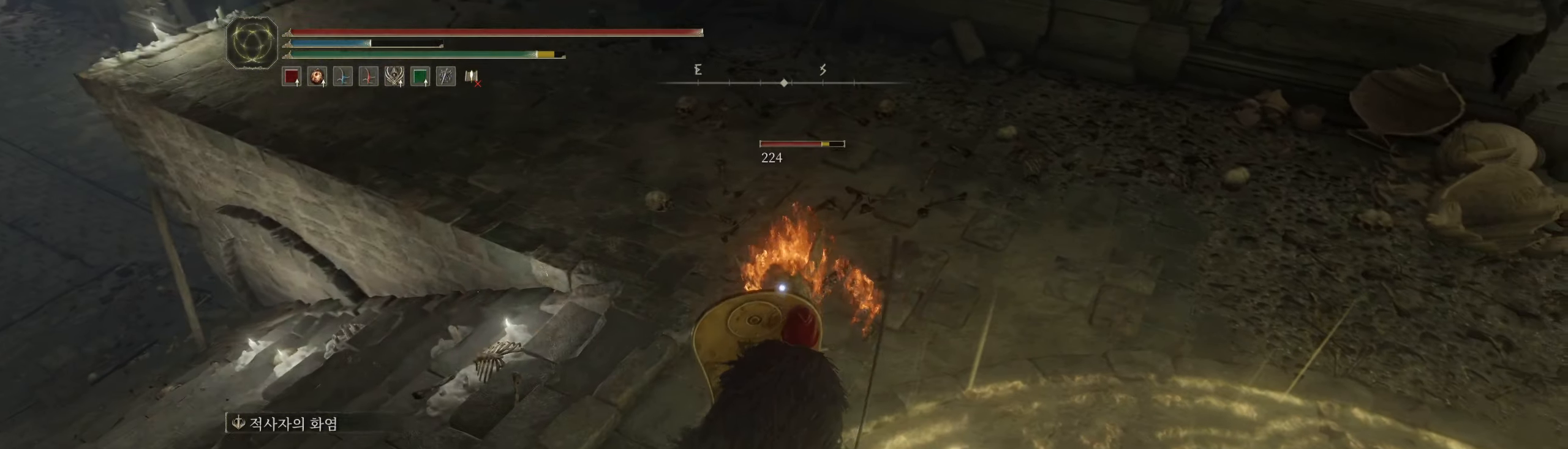
{"dt_ms": 500, "buttons": ["L2"], "left_stick": "center", "events": [[116, "left_stick", "down-right"], [316, "left_stick", "center"]]}
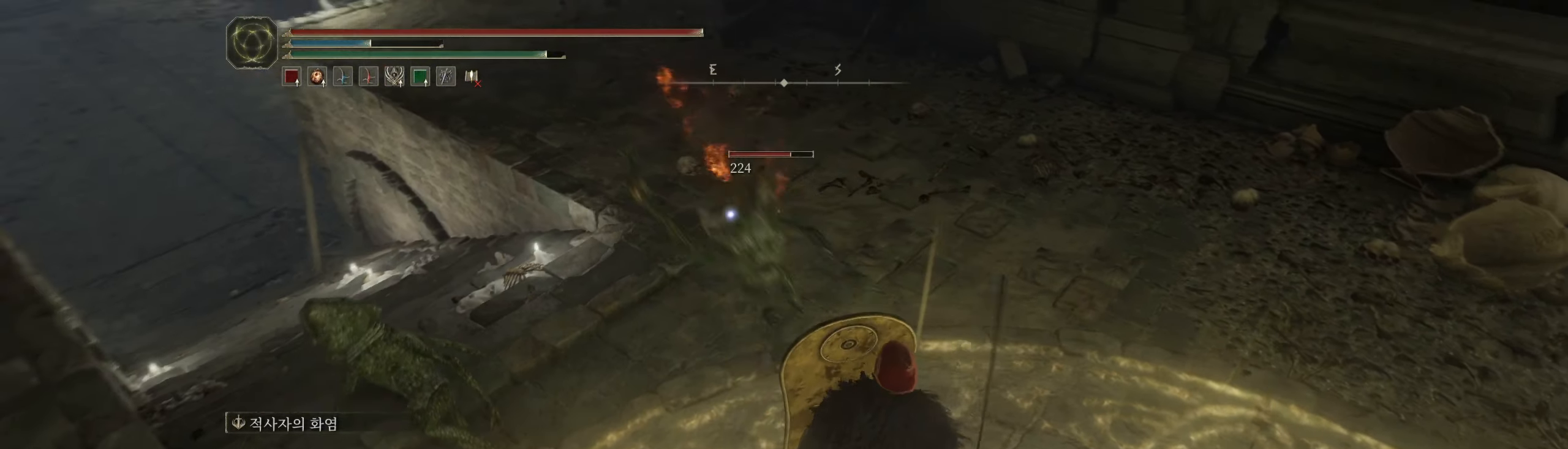
{"dt_ms": 500, "buttons": ["L2"], "left_stick": "center", "events": []}
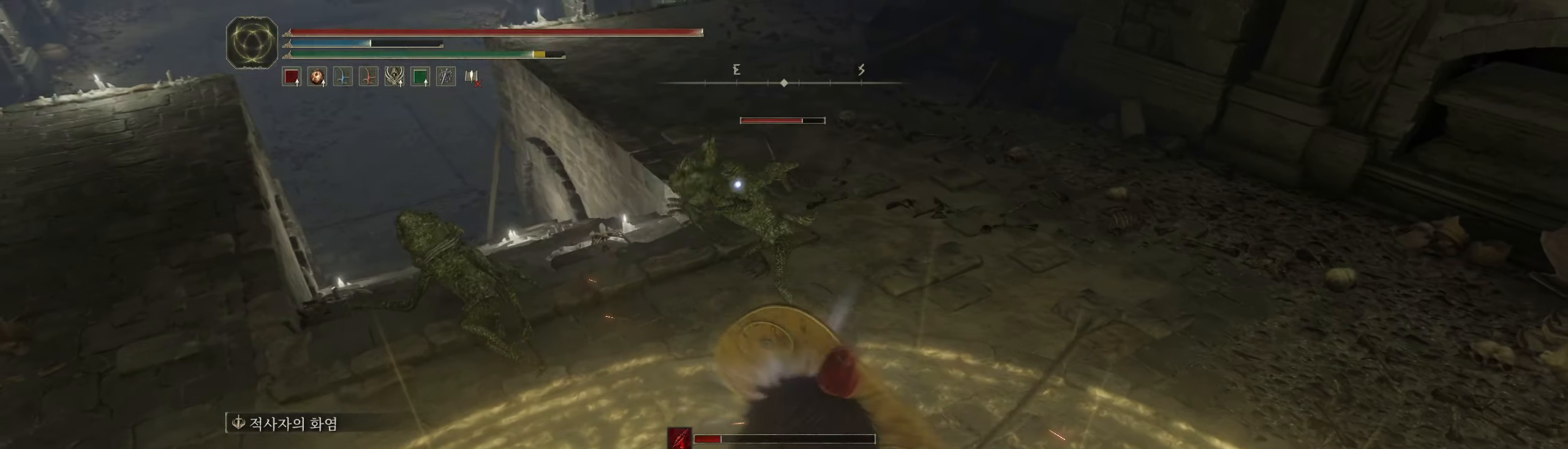
{"dt_ms": 500, "buttons": [], "left_stick": "center", "events": [[66, "L2", "up"]]}
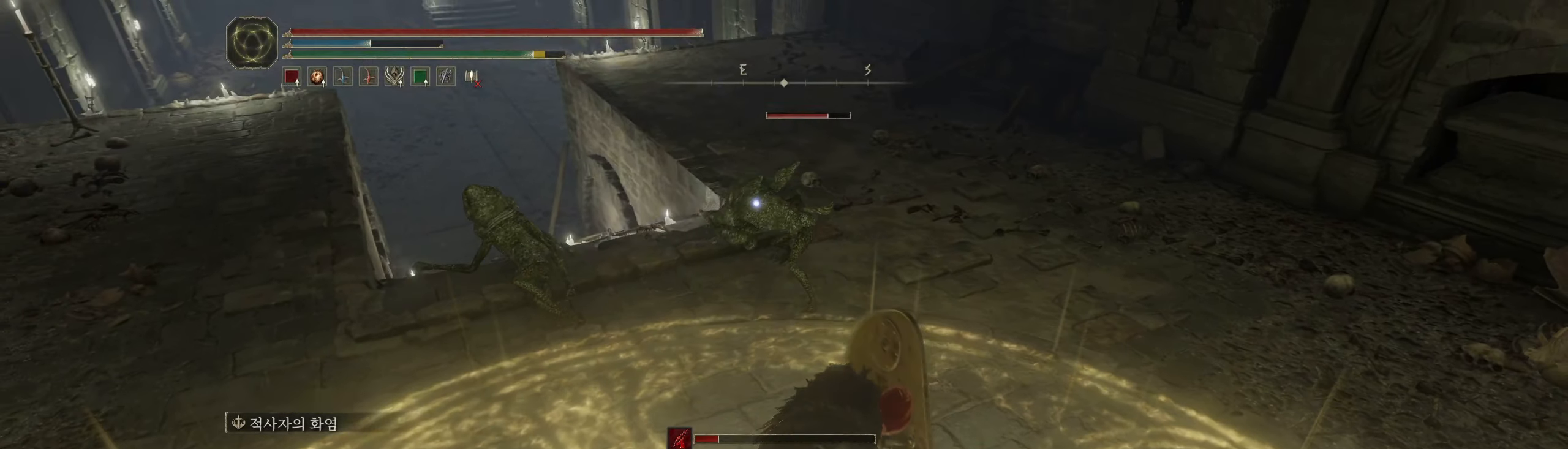
{"dt_ms": 500, "buttons": [], "left_stick": "center", "events": []}
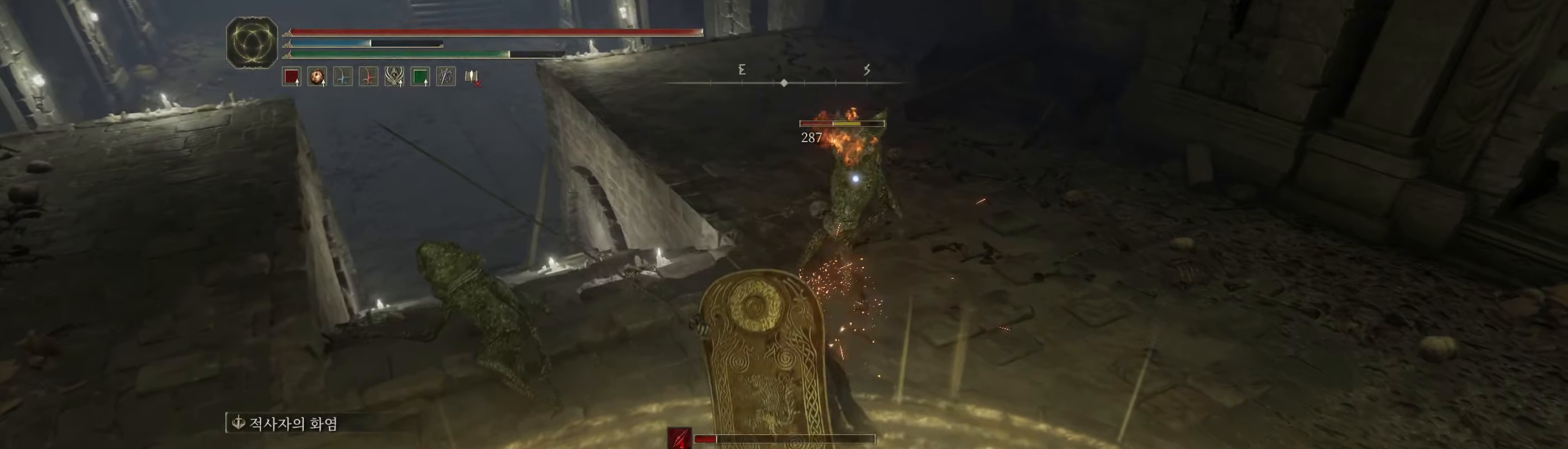
{"dt_ms": 500, "buttons": ["L2"], "left_stick": "up", "events": [[300, "left_stick", "up"], [483, "L2", "down"]]}